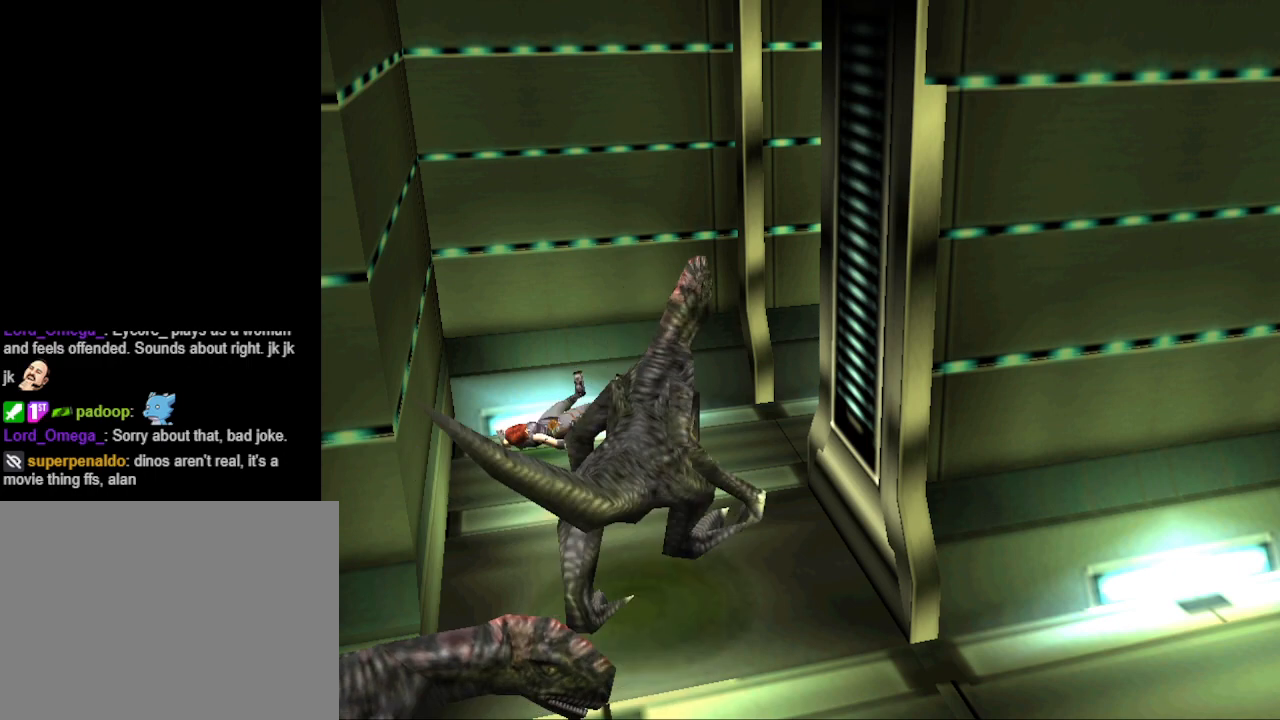
Gameplay with a controller (PlayStation layout); each line is a JSON object with the inputs held at the frame after it. "events" lists button and stick changes between this image and that frame as [ms after this image, input, new state], when the widget could be followed in between. Not read: R1 left_stick right_stick.
{"buttons": ["DPAD_UP", "DPAD_RIGHT"], "events": [[33, "CIRCLE", "down"], [267, "CIRCLE", "up"], [433, "DPAD_RIGHT", "down"]]}
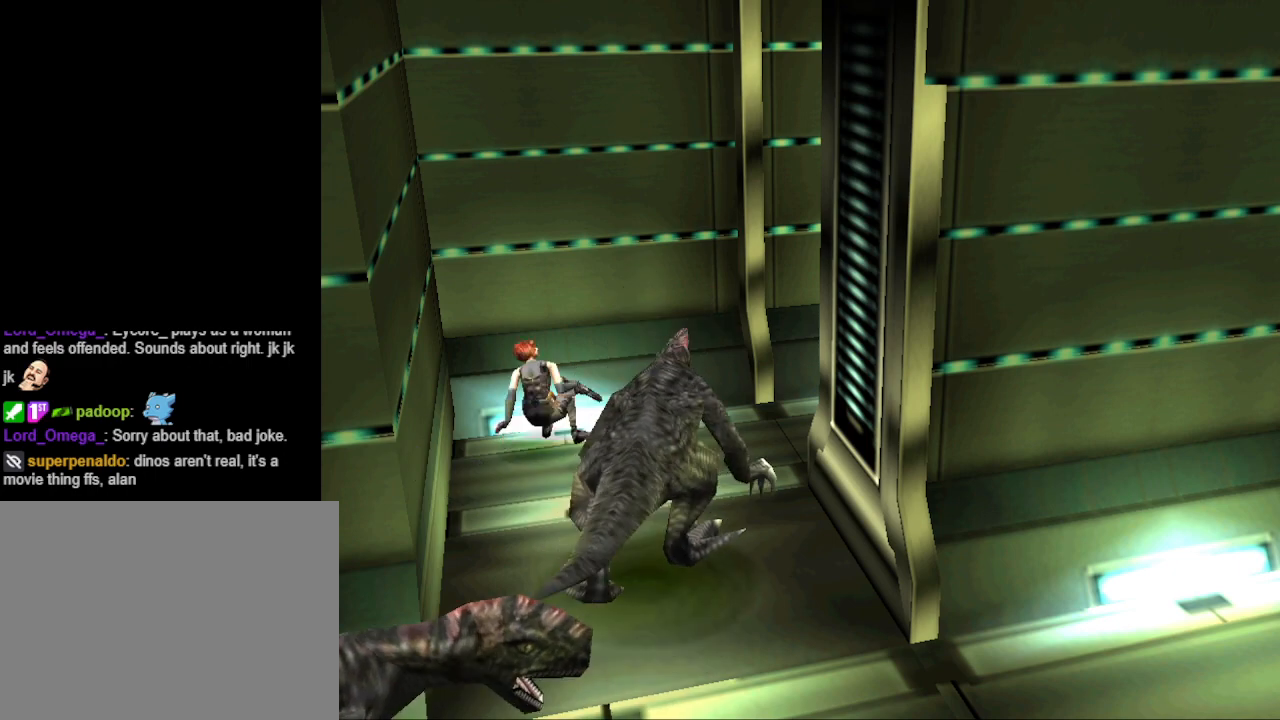
{"buttons": ["DPAD_RIGHT"], "events": [[167, "DPAD_UP", "up"]]}
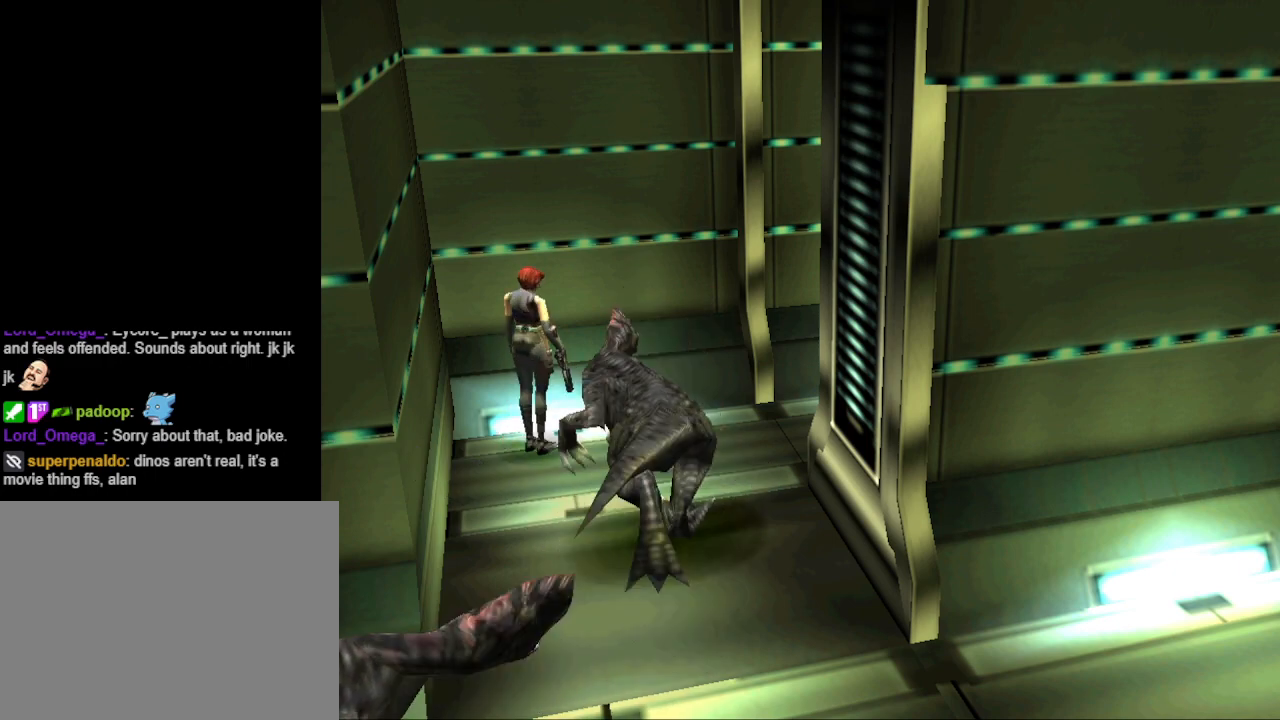
{"buttons": ["CIRCLE", "DPAD_UP", "DPAD_RIGHT"], "events": [[333, "CIRCLE", "down"], [333, "DPAD_UP", "down"], [433, "DPAD_RIGHT", "up"], [500, "DPAD_RIGHT", "down"]]}
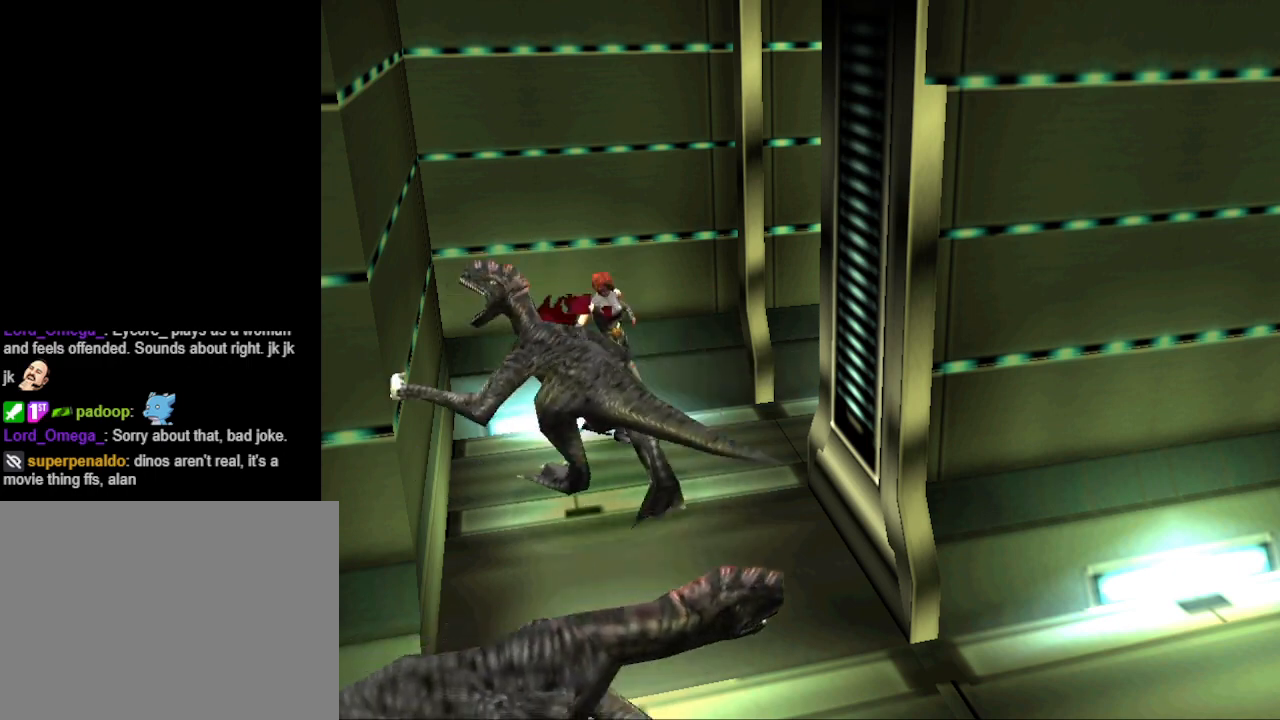
{"buttons": ["CIRCLE", "DPAD_UP", "DPAD_RIGHT"], "events": [[333, "DPAD_RIGHT", "up"], [500, "DPAD_RIGHT", "down"]]}
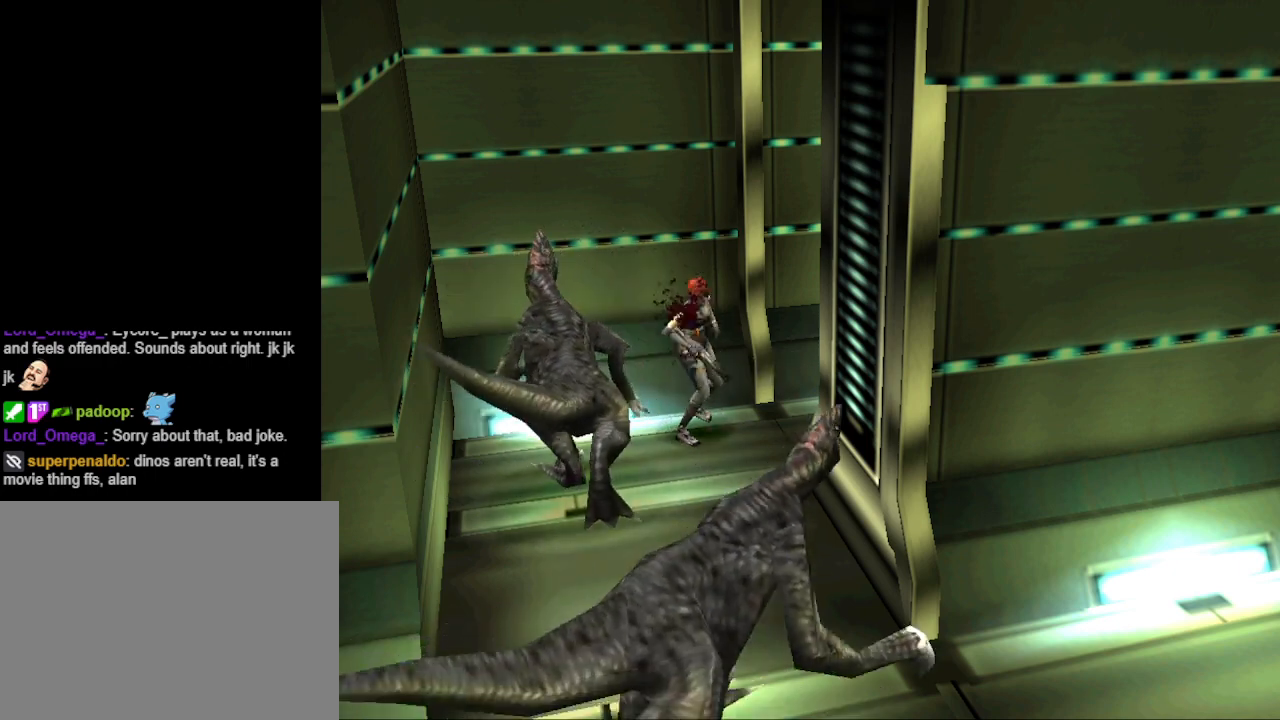
{"buttons": ["CIRCLE", "DPAD_UP", "DPAD_RIGHT"], "events": []}
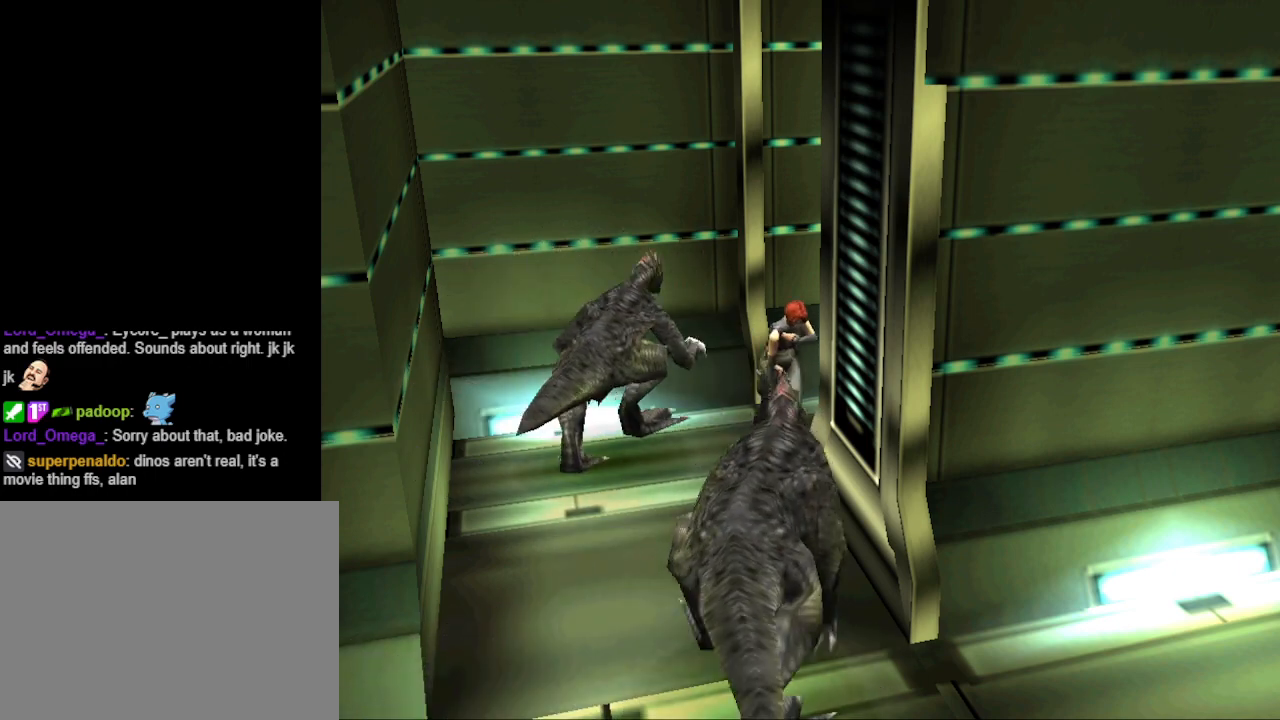
{"buttons": ["CIRCLE", "DPAD_UP"], "events": [[500, "DPAD_RIGHT", "up"]]}
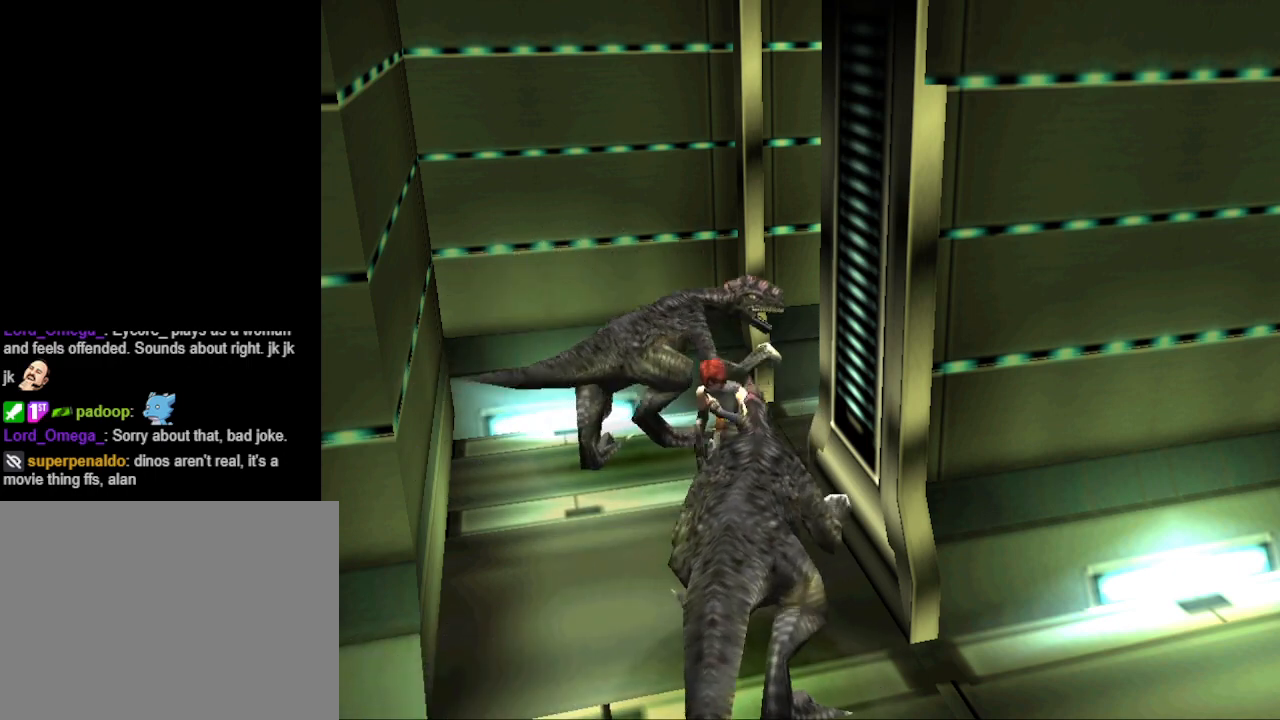
{"buttons": ["CIRCLE", "DPAD_UP", "DPAD_LEFT"], "events": [[367, "DPAD_LEFT", "down"]]}
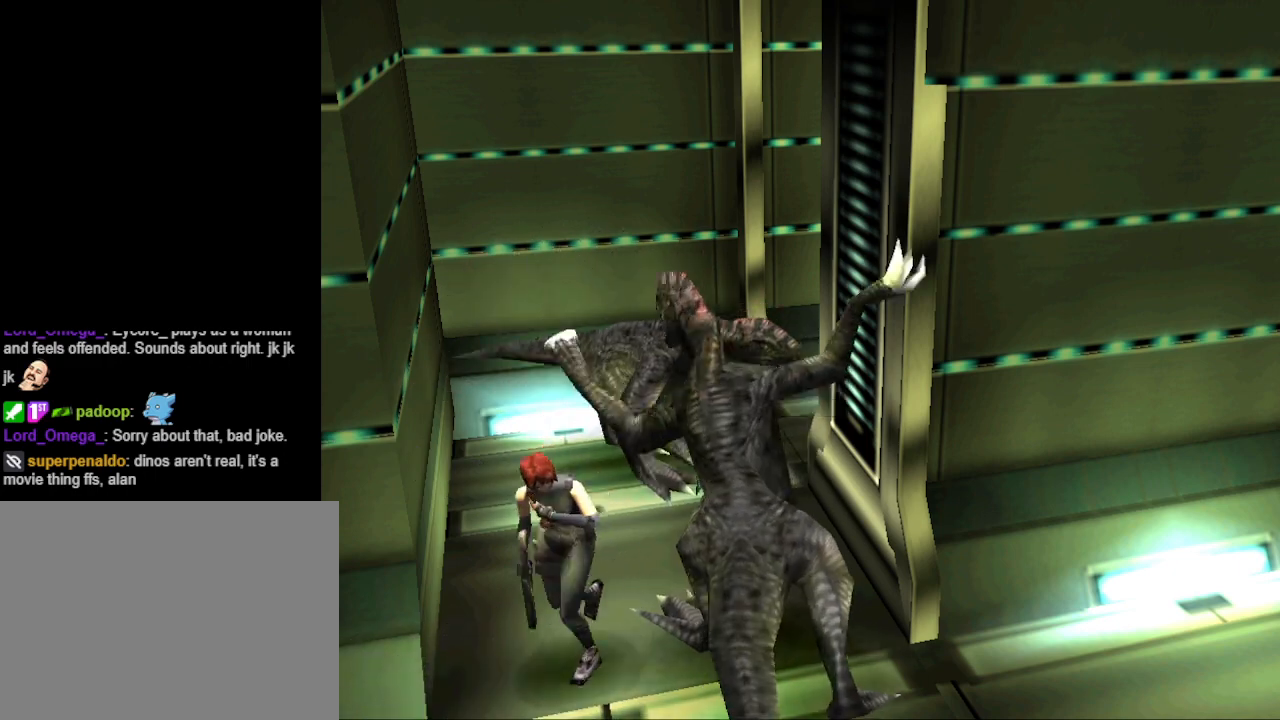
{"buttons": ["CIRCLE", "DPAD_UP", "DPAD_RIGHT"], "events": [[100, "DPAD_LEFT", "up"], [167, "DPAD_RIGHT", "down"]]}
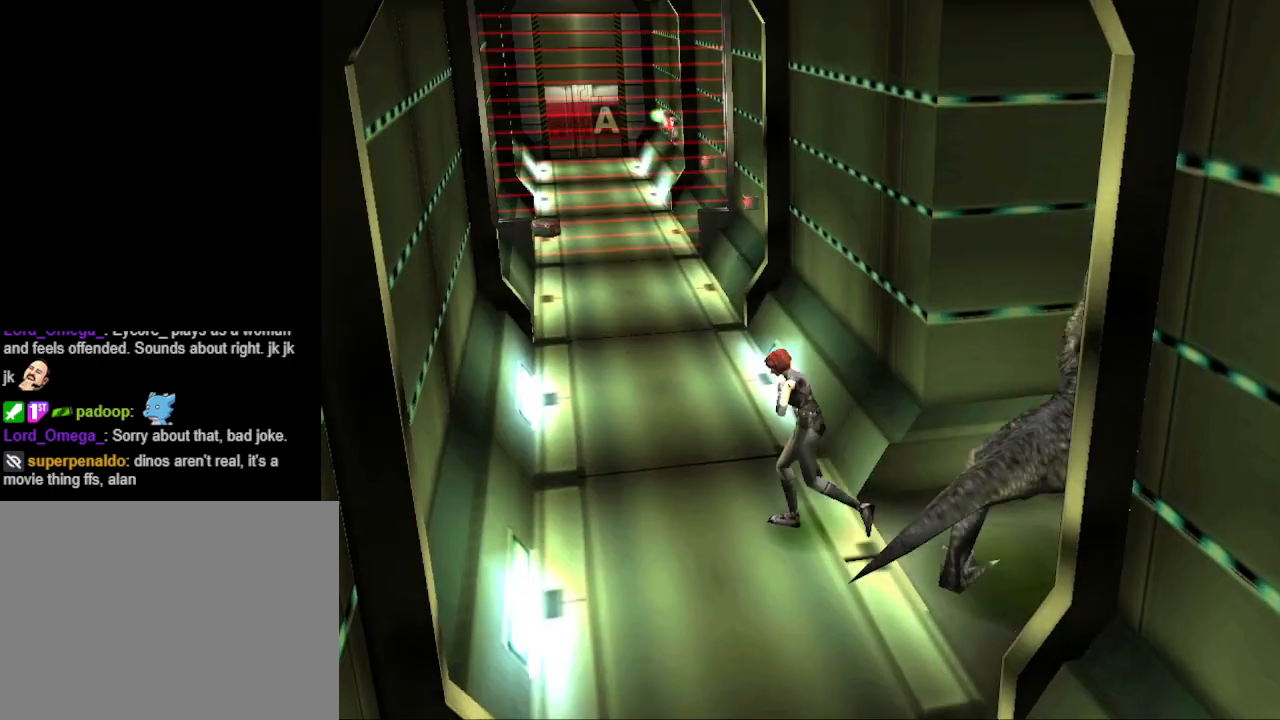
{"buttons": ["CIRCLE", "DPAD_UP"], "events": [[333, "DPAD_RIGHT", "up"]]}
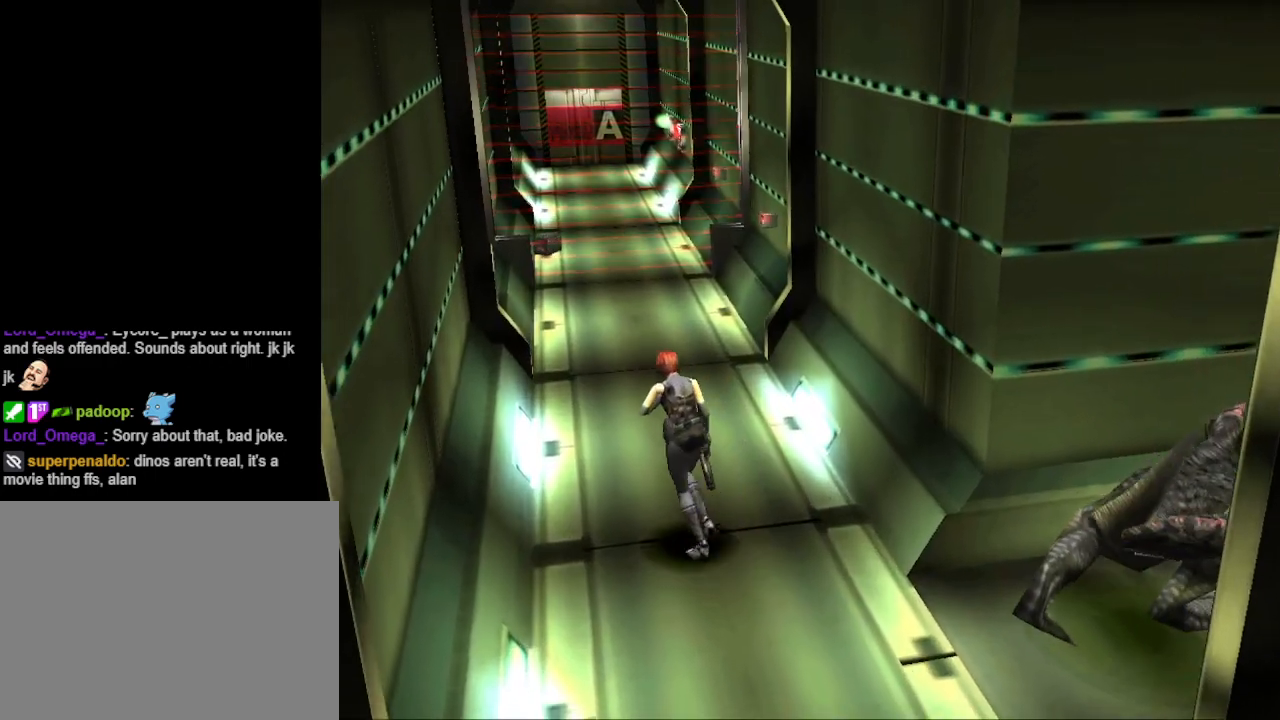
{"buttons": [], "events": [[67, "DPAD_RIGHT", "down"], [100, "DPAD_UP", "up"], [167, "DPAD_UP", "down"], [333, "DPAD_RIGHT", "up"], [500, "CIRCLE", "up"], [500, "DPAD_UP", "up"]]}
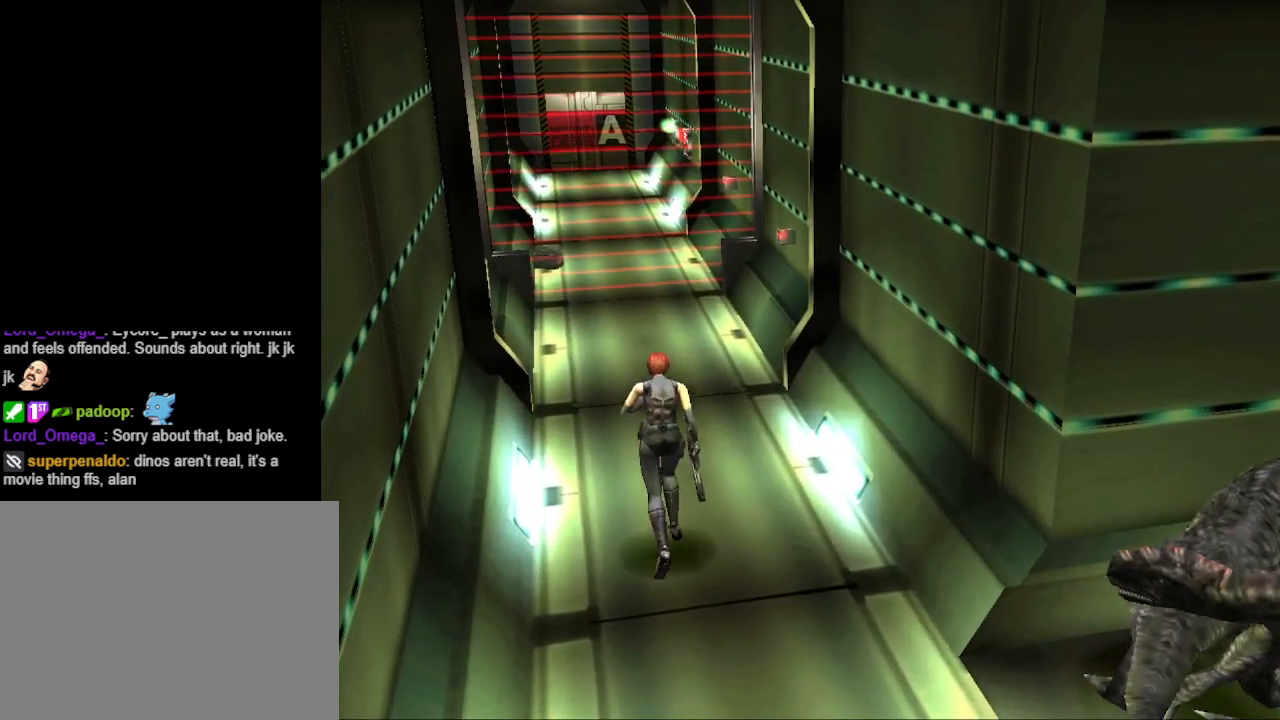
{"buttons": ["DPAD_RIGHT"], "events": [[67, "DPAD_RIGHT", "down"]]}
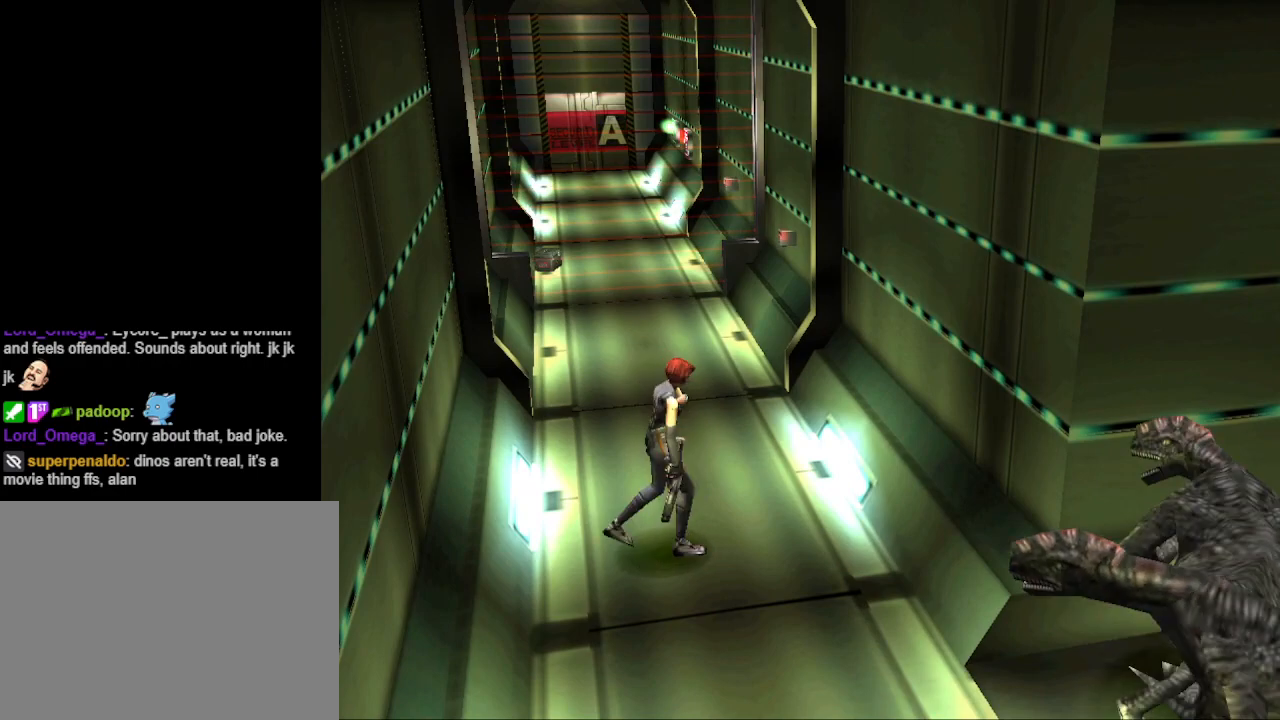
{"buttons": ["CIRCLE", "DPAD_UP"], "events": [[300, "DPAD_UP", "down"], [333, "CIRCLE", "down"], [367, "DPAD_RIGHT", "up"]]}
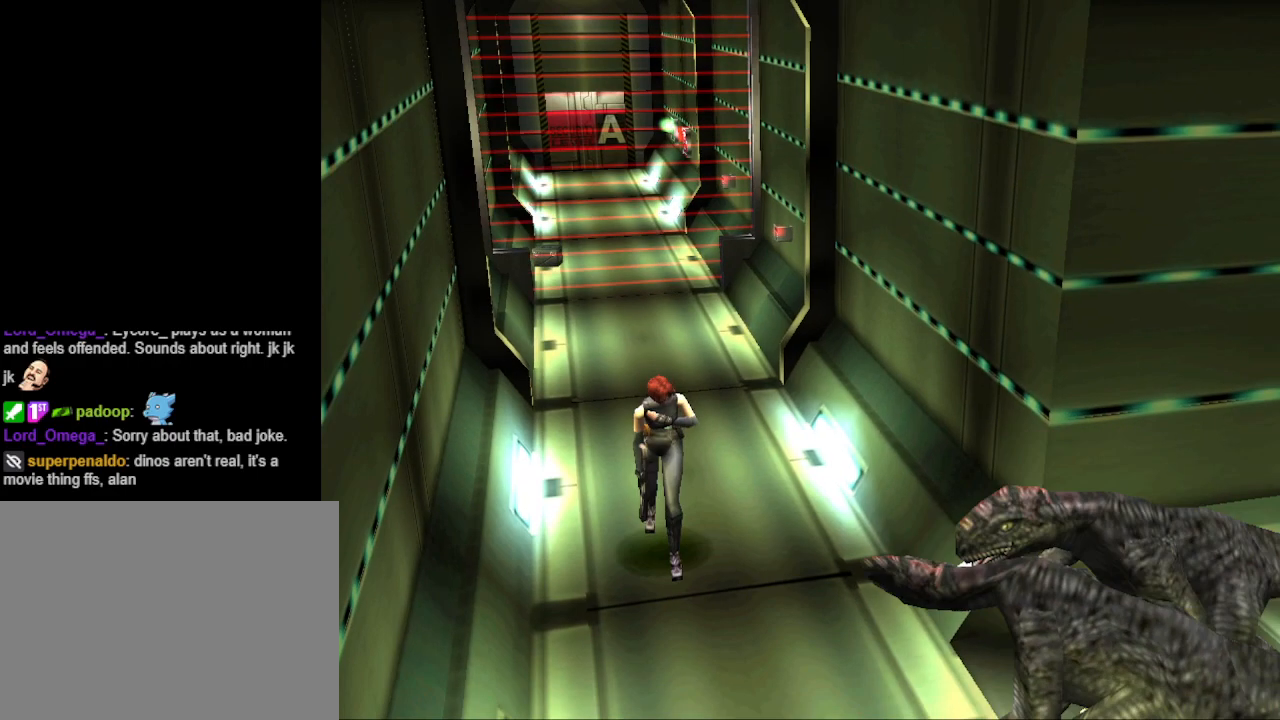
{"buttons": ["CIRCLE", "DPAD_UP"], "events": []}
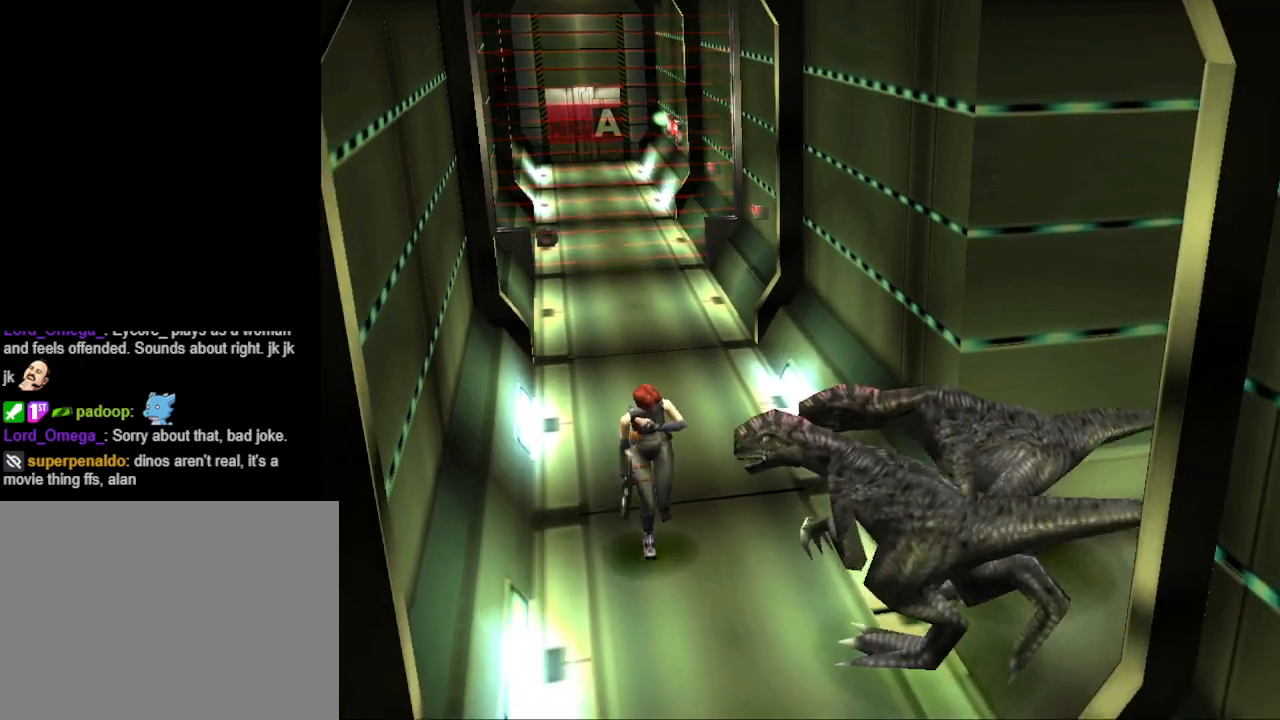
{"buttons": ["CIRCLE", "DPAD_UP"], "events": [[300, "DPAD_RIGHT", "down"], [467, "DPAD_RIGHT", "up"]]}
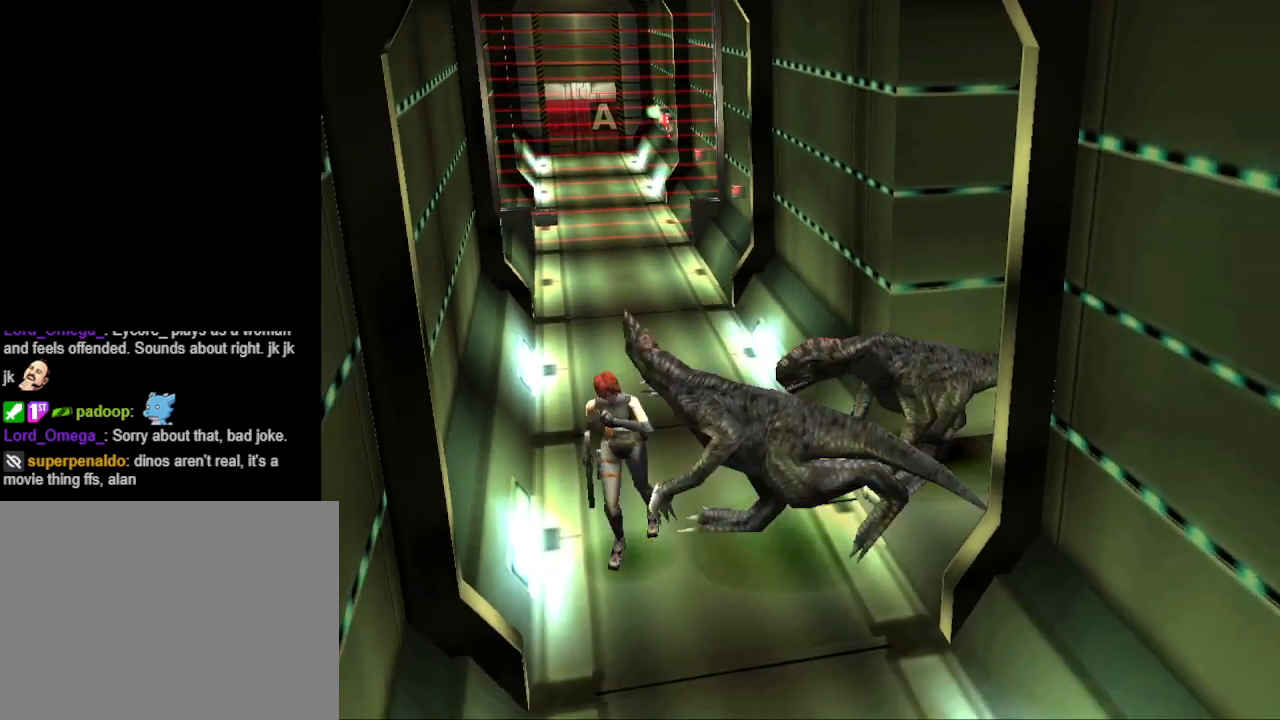
{"buttons": ["CIRCLE", "DPAD_UP"], "events": []}
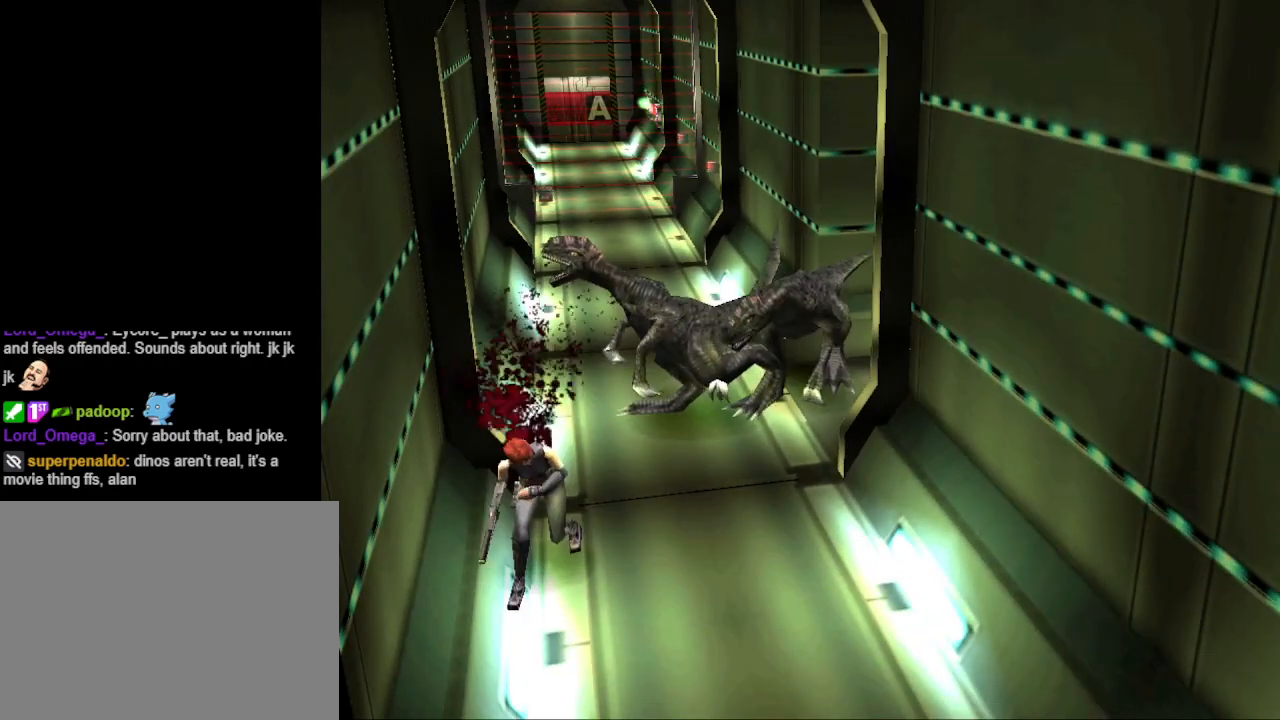
{"buttons": ["CIRCLE", "DPAD_UP", "DPAD_LEFT"], "events": [[333, "DPAD_LEFT", "down"]]}
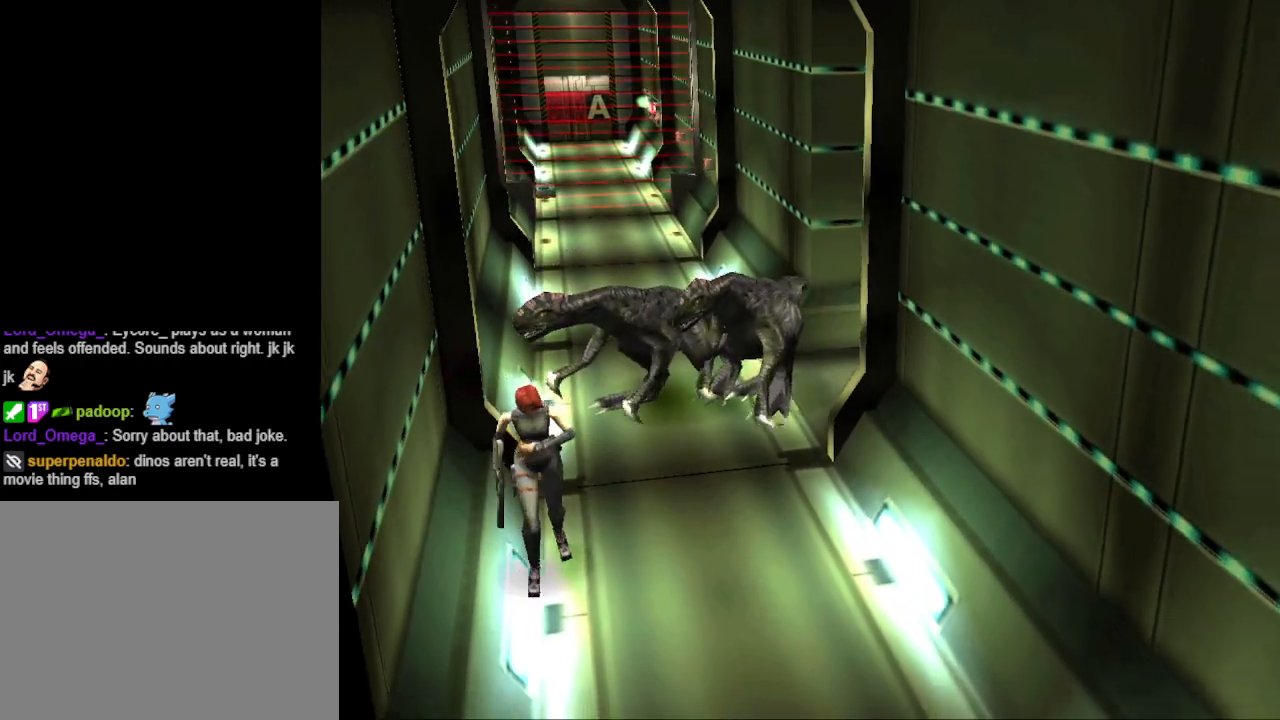
{"buttons": ["CIRCLE", "DPAD_UP"], "events": [[200, "DPAD_LEFT", "up"]]}
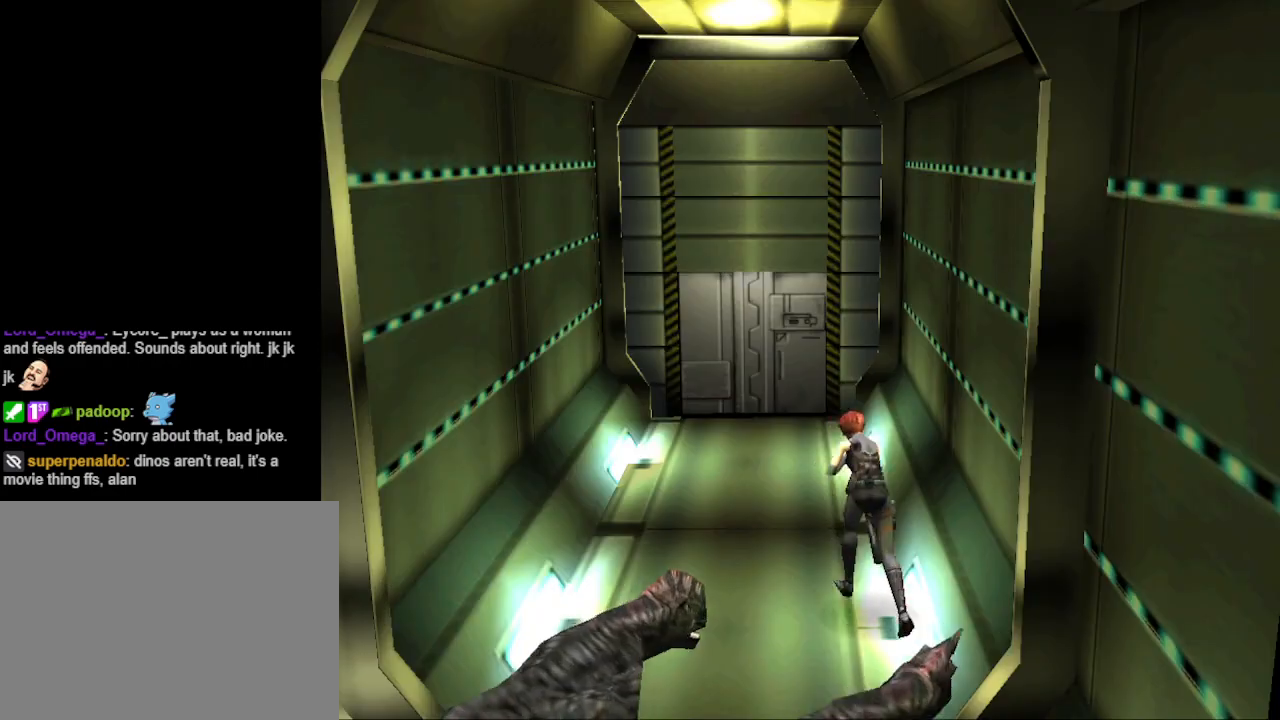
{"buttons": ["CIRCLE", "DPAD_UP", "DPAD_RIGHT"], "events": [[400, "DPAD_RIGHT", "down"]]}
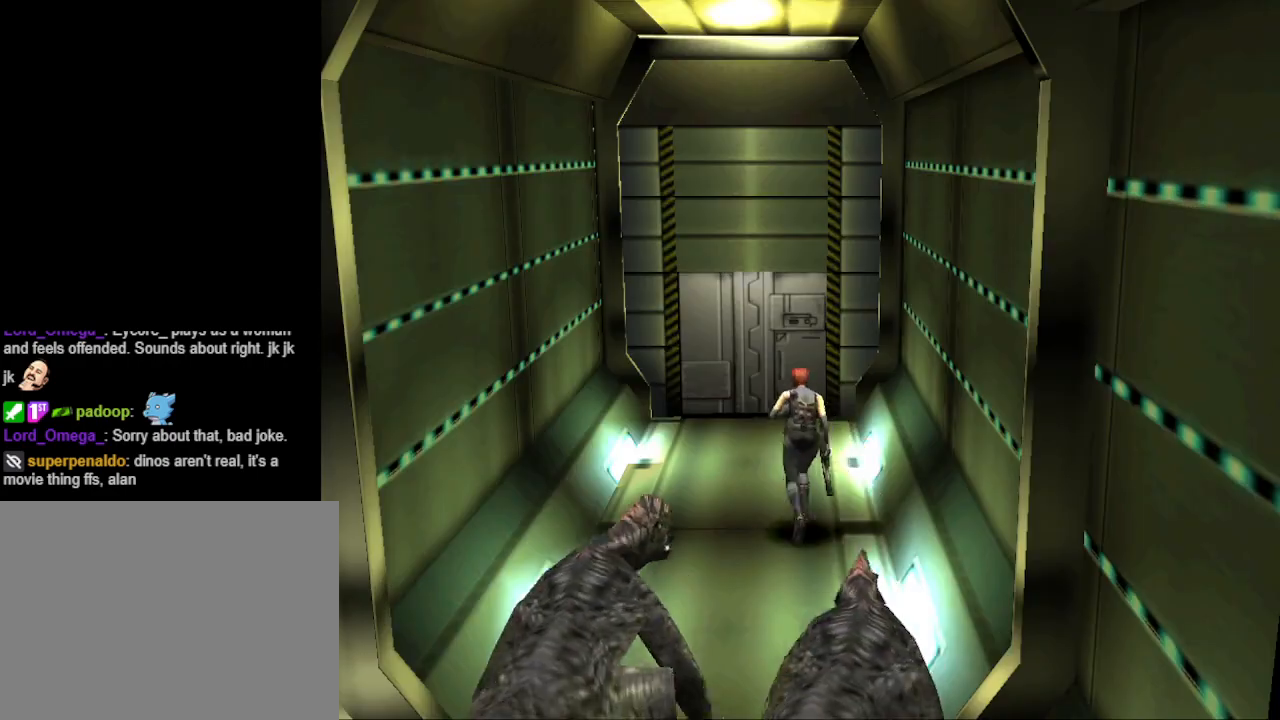
{"buttons": ["CIRCLE", "DPAD_UP"], "events": [[33, "DPAD_RIGHT", "up"]]}
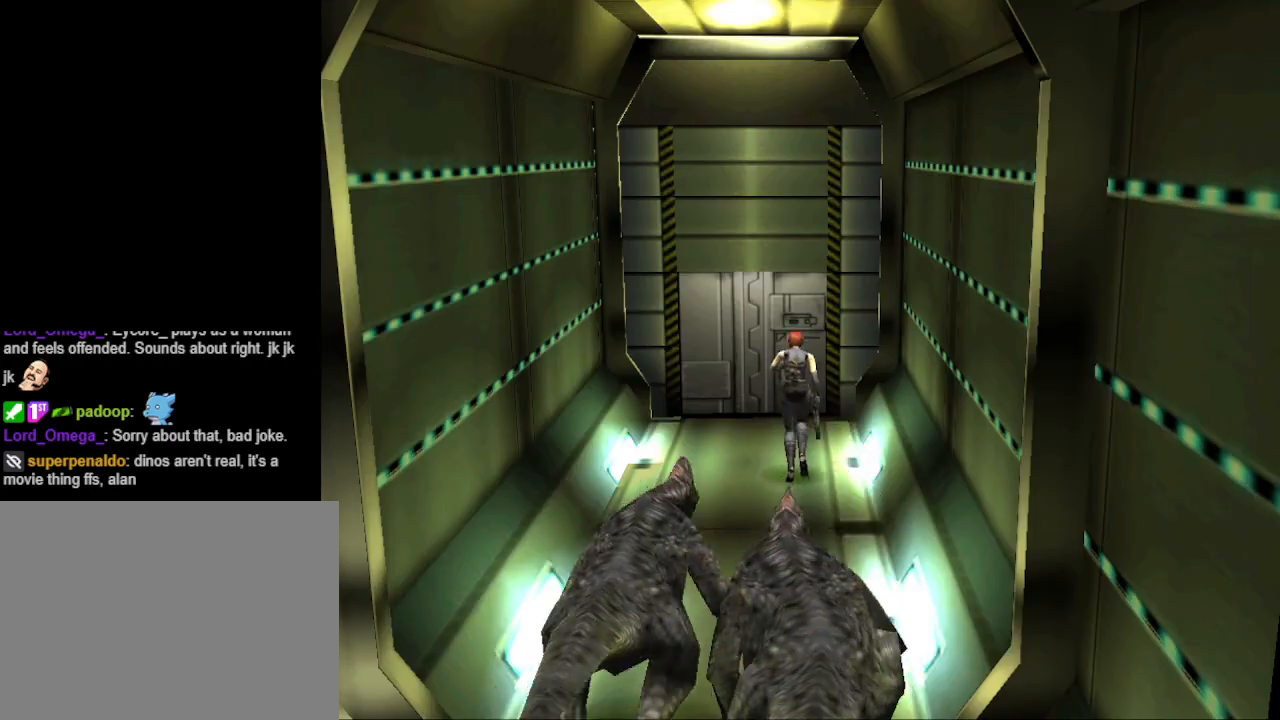
{"buttons": ["CIRCLE", "DPAD_UP"], "events": [[233, "DPAD_LEFT", "down"], [367, "DPAD_LEFT", "up"]]}
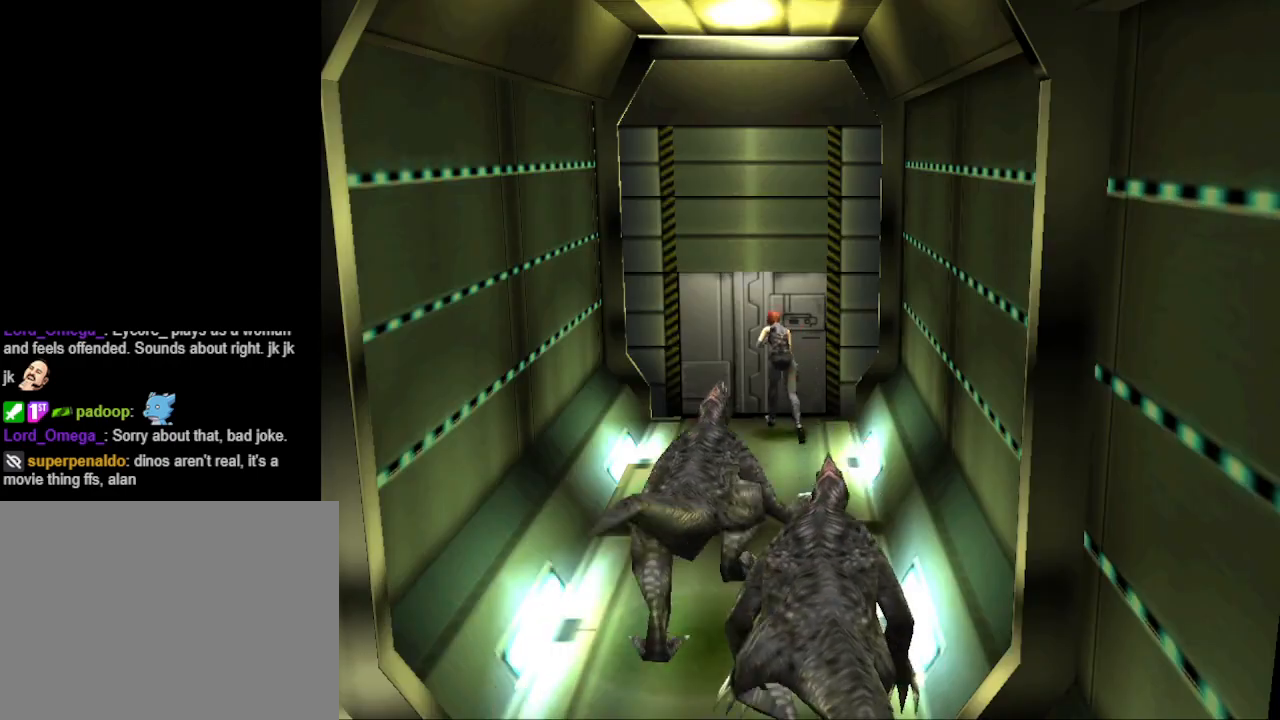
{"buttons": ["CROSS"], "events": [[167, "DPAD_RIGHT", "down"], [233, "CIRCLE", "up"], [300, "CROSS", "down"], [367, "DPAD_RIGHT", "up"], [400, "CROSS", "up"], [400, "DPAD_UP", "up"], [500, "CROSS", "down"]]}
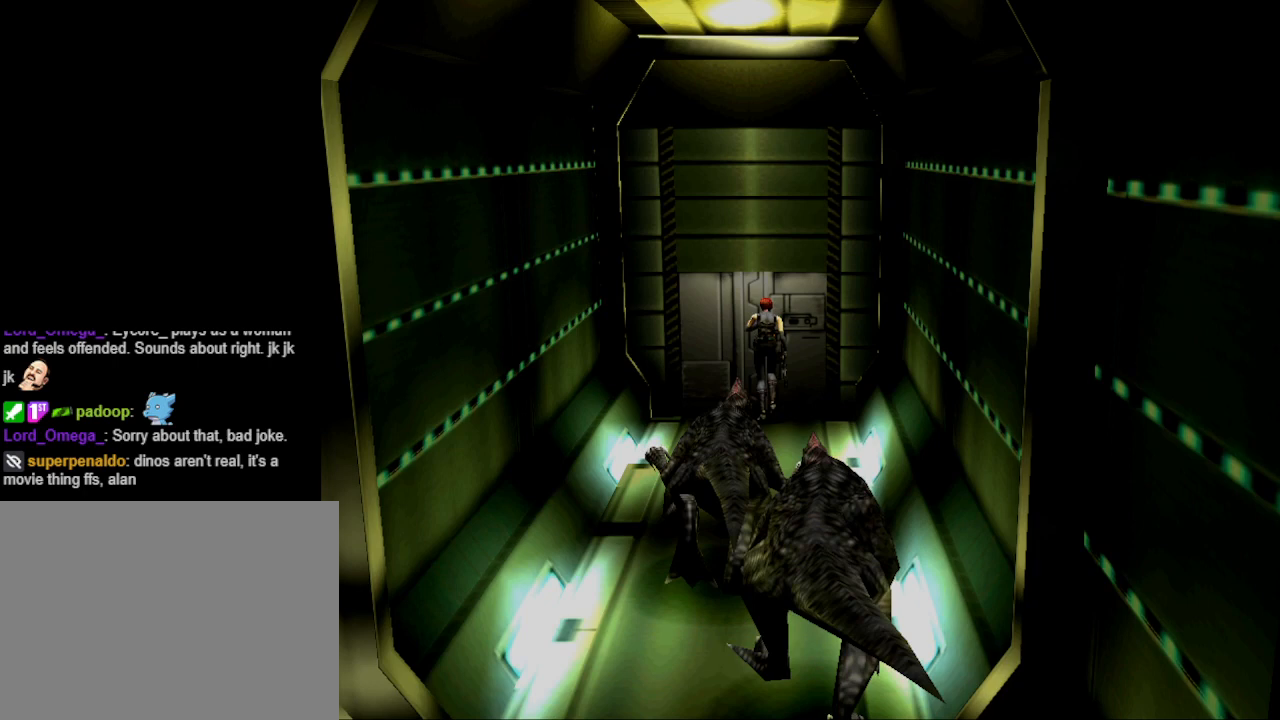
{"buttons": [], "events": [[100, "CROSS", "up"]]}